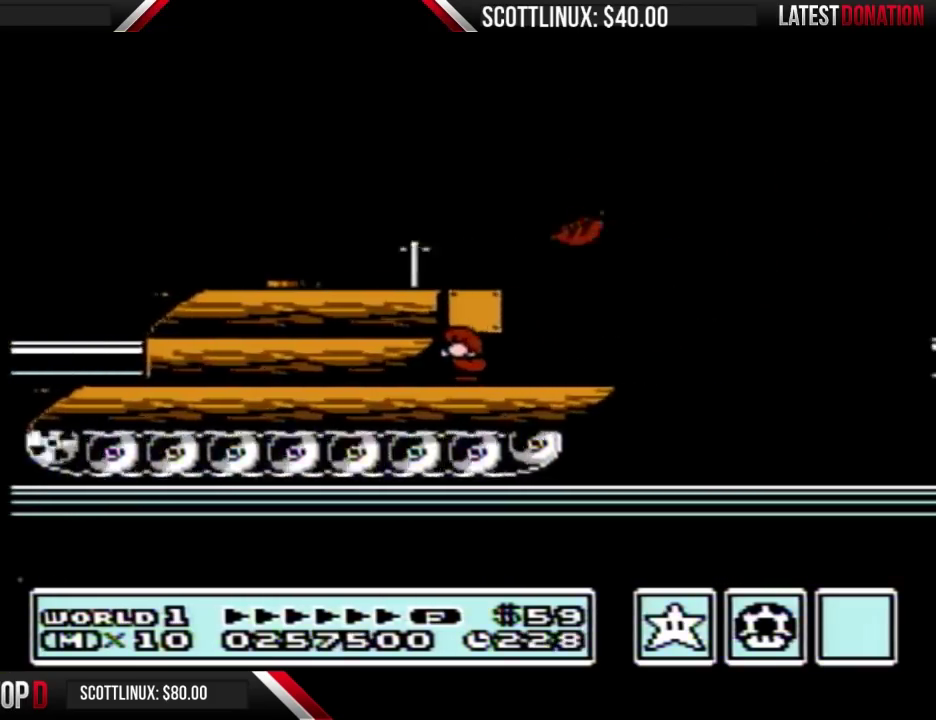
Gameplay with a controller (Nintendo layout); each line is a JSON object with the inputs held at the frame after it. "events" lists button and stick changes between this image and that frame as [ms after this image, input, new state], when the widget could be followed in between. Not read: L3 R3.
{"buttons": ["A", "B"], "events": [[367, "A", "down"]]}
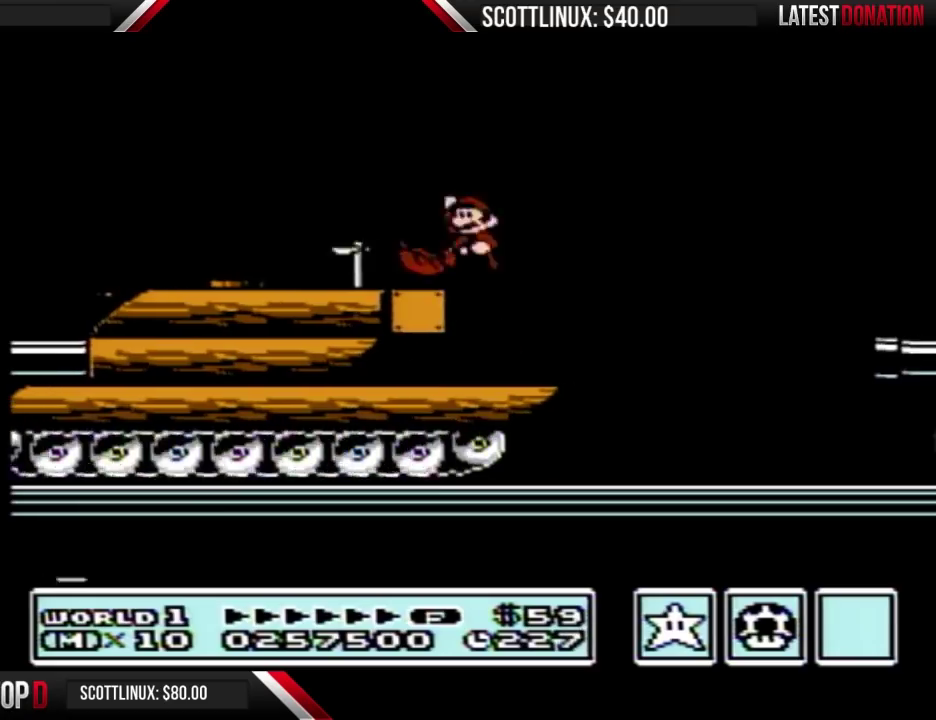
{"buttons": [], "events": [[67, "A", "up"], [100, "B", "up"]]}
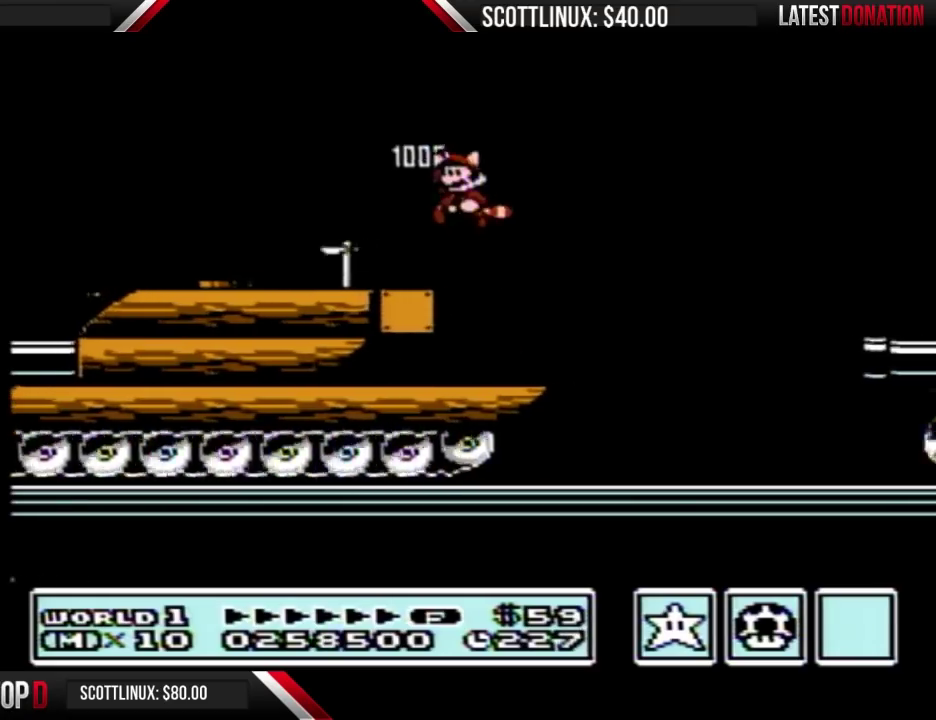
{"buttons": ["B", "DPAD_RIGHT"], "events": [[67, "B", "down"], [233, "DPAD_RIGHT", "down"]]}
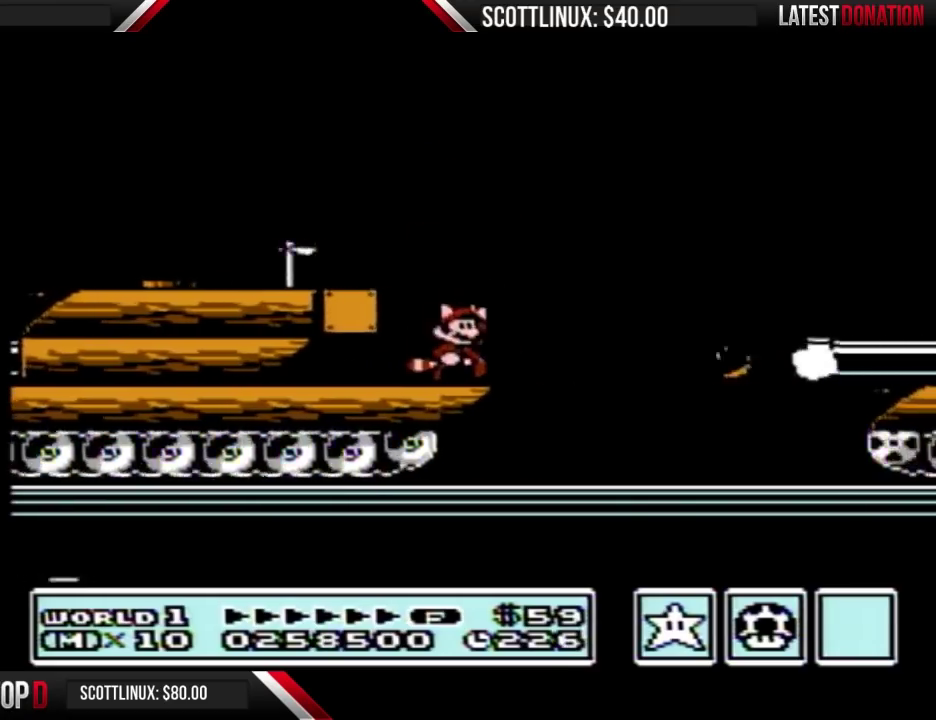
{"buttons": ["B", "DPAD_RIGHT"], "events": [[33, "A", "down"], [433, "A", "up"]]}
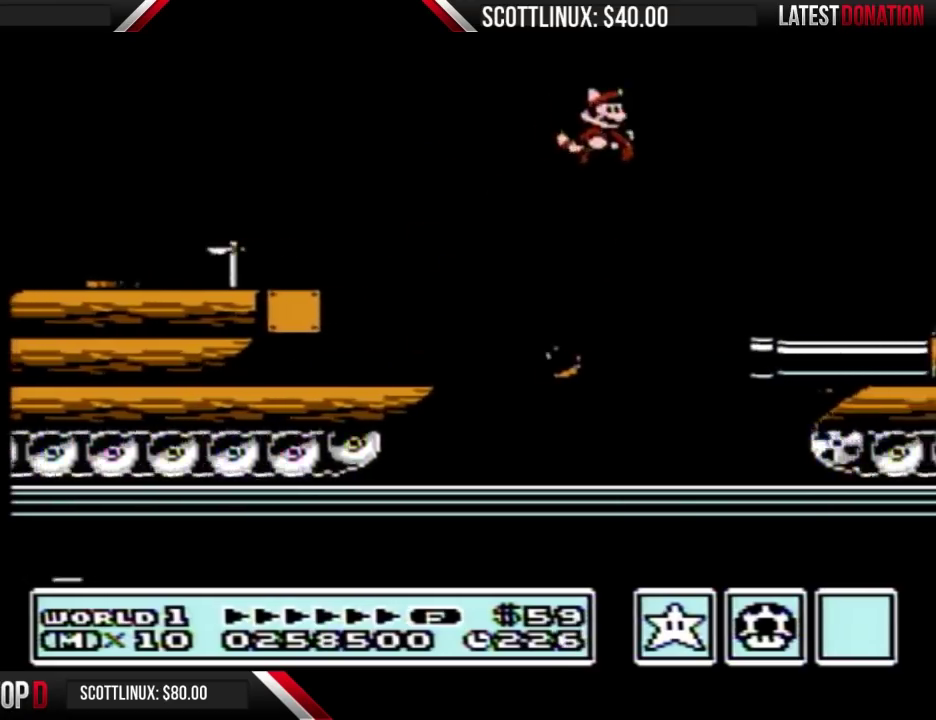
{"buttons": ["A", "B", "DPAD_DOWN"], "events": [[100, "DPAD_RIGHT", "up"], [133, "B", "up"], [267, "DPAD_LEFT", "down"], [333, "DPAD_LEFT", "up"], [400, "B", "down"], [433, "DPAD_DOWN", "down"], [467, "A", "down"]]}
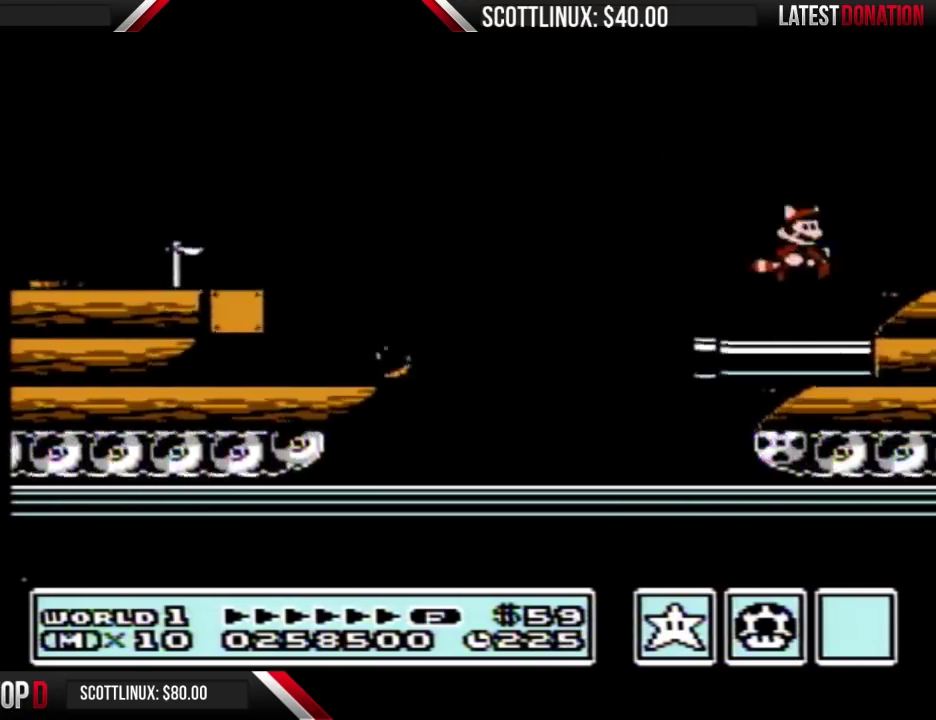
{"buttons": ["DPAD_RIGHT"], "events": [[33, "DPAD_DOWN", "up"], [100, "A", "up"], [100, "DPAD_RIGHT", "down"], [167, "B", "up"]]}
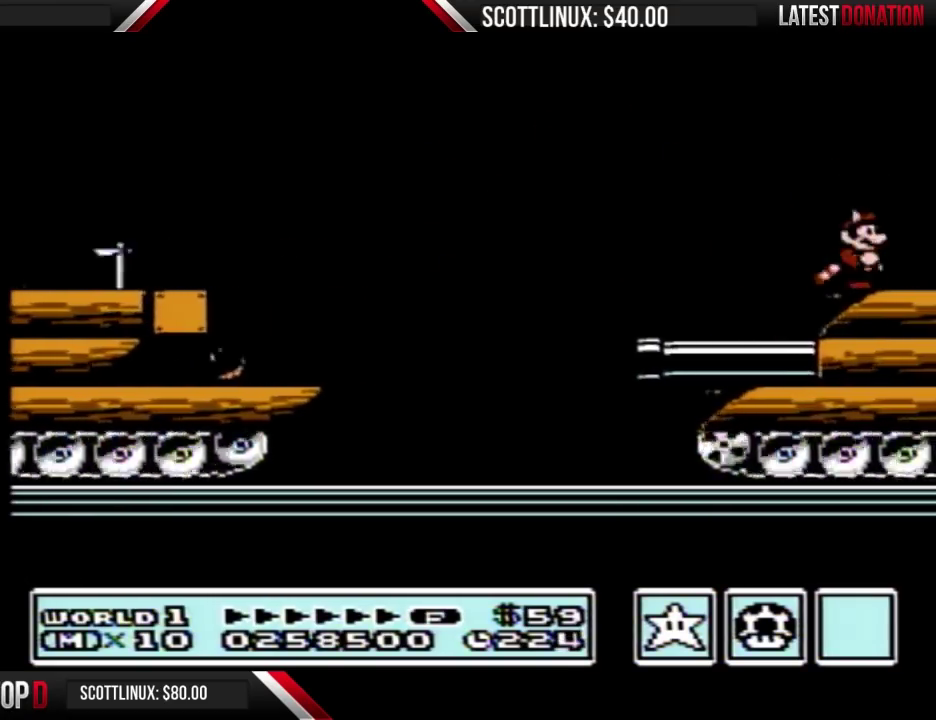
{"buttons": ["A", "B"], "events": [[300, "B", "down"], [333, "DPAD_RIGHT", "up"], [367, "A", "down"]]}
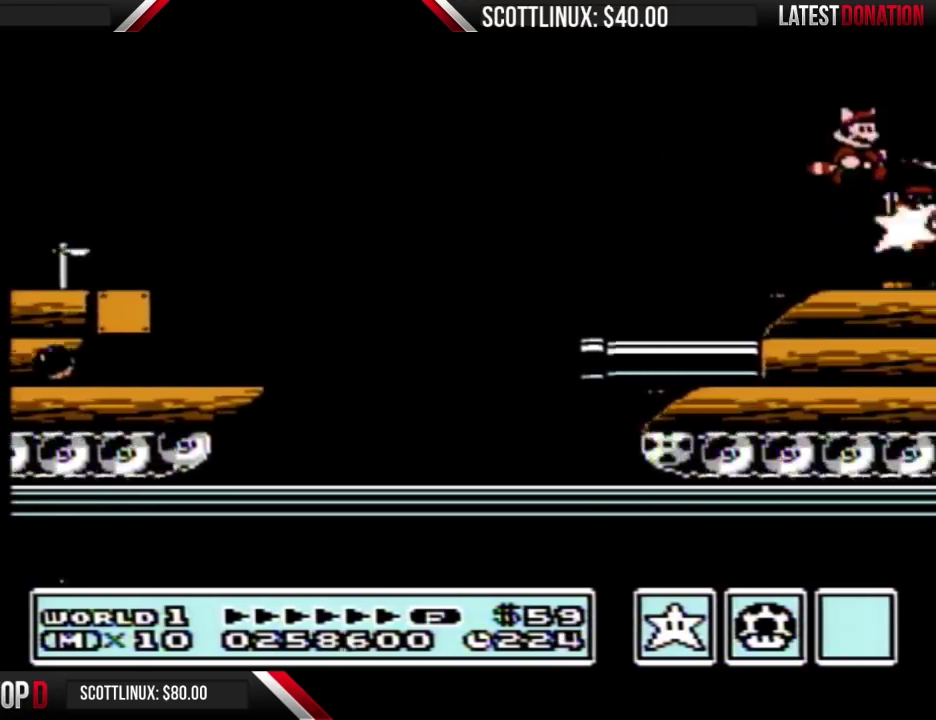
{"buttons": [], "events": [[133, "A", "up"], [167, "B", "up"], [233, "B", "down"], [467, "B", "up"]]}
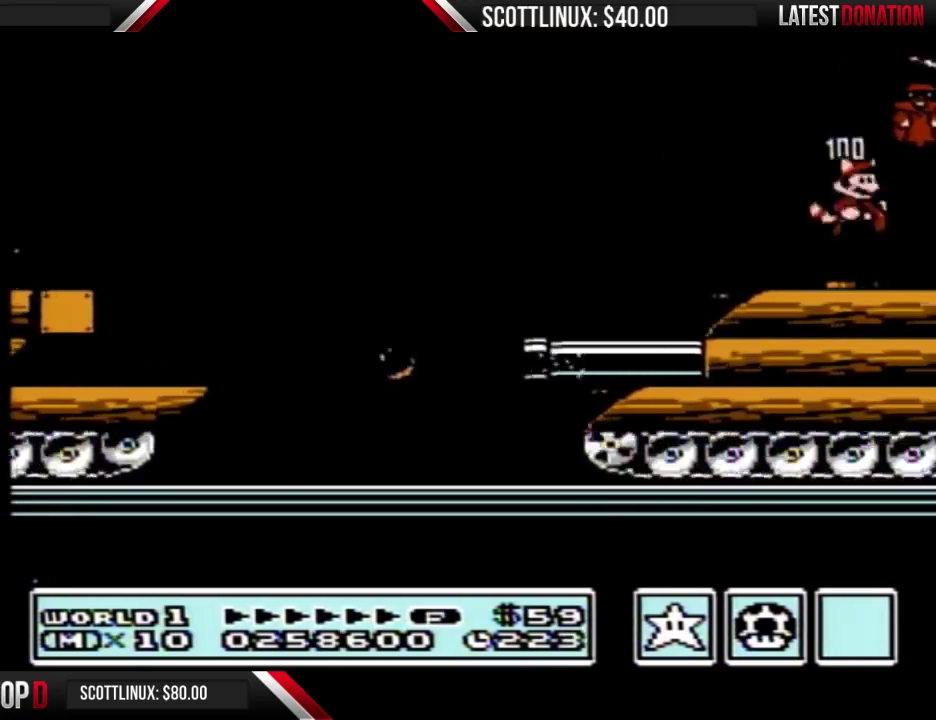
{"buttons": [], "events": [[67, "B", "down"], [133, "DPAD_DOWN", "down"], [167, "A", "down"], [233, "DPAD_DOWN", "up"], [467, "A", "up"], [500, "B", "up"]]}
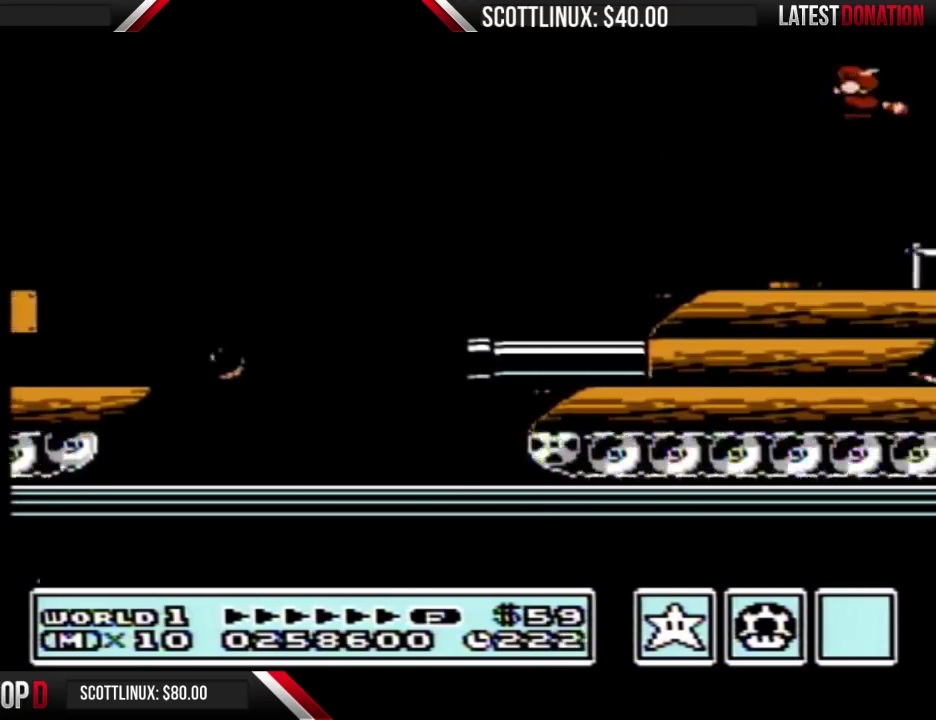
{"buttons": ["A", "B"], "events": [[33, "B", "down"], [233, "B", "up"], [333, "B", "down"], [433, "A", "down"], [433, "DPAD_DOWN", "down"], [467, "DPAD_DOWN", "up"]]}
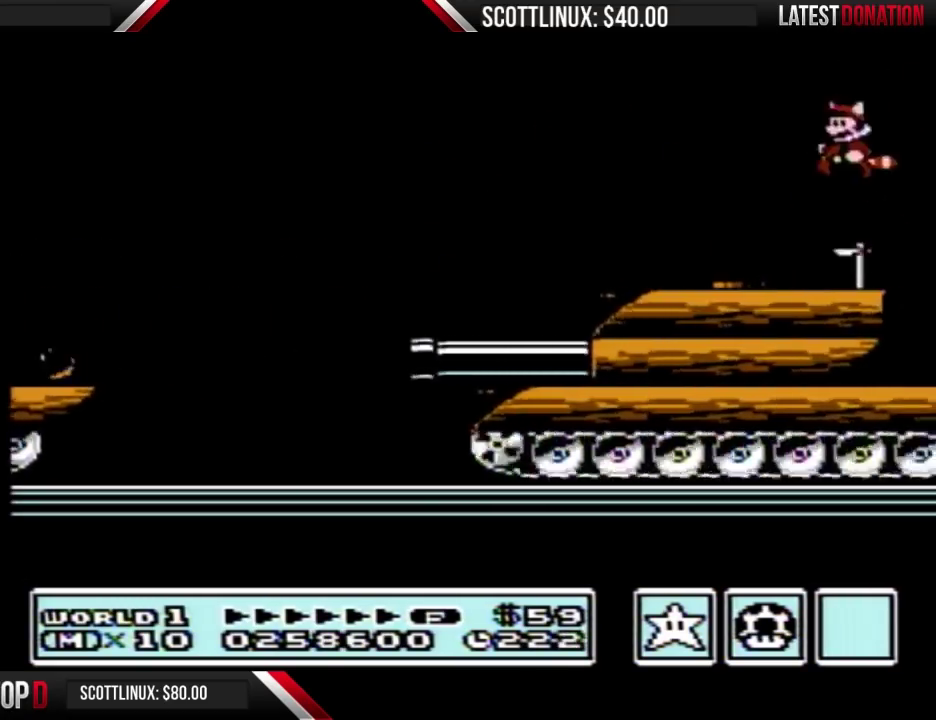
{"buttons": ["B"], "events": [[400, "A", "up"]]}
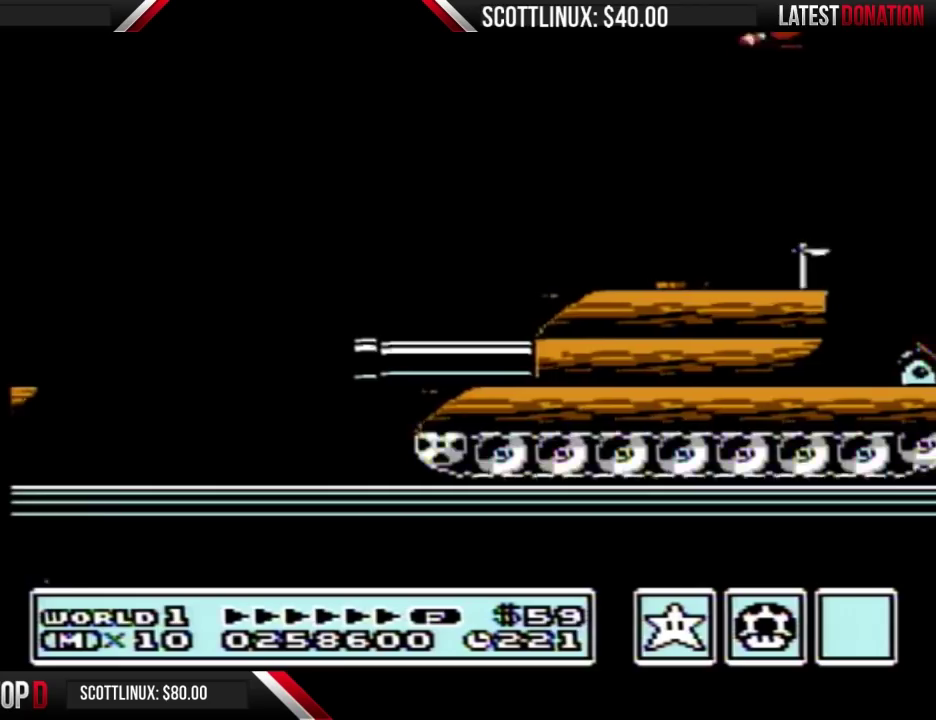
{"buttons": ["B"], "events": [[167, "A", "down"], [267, "A", "up"]]}
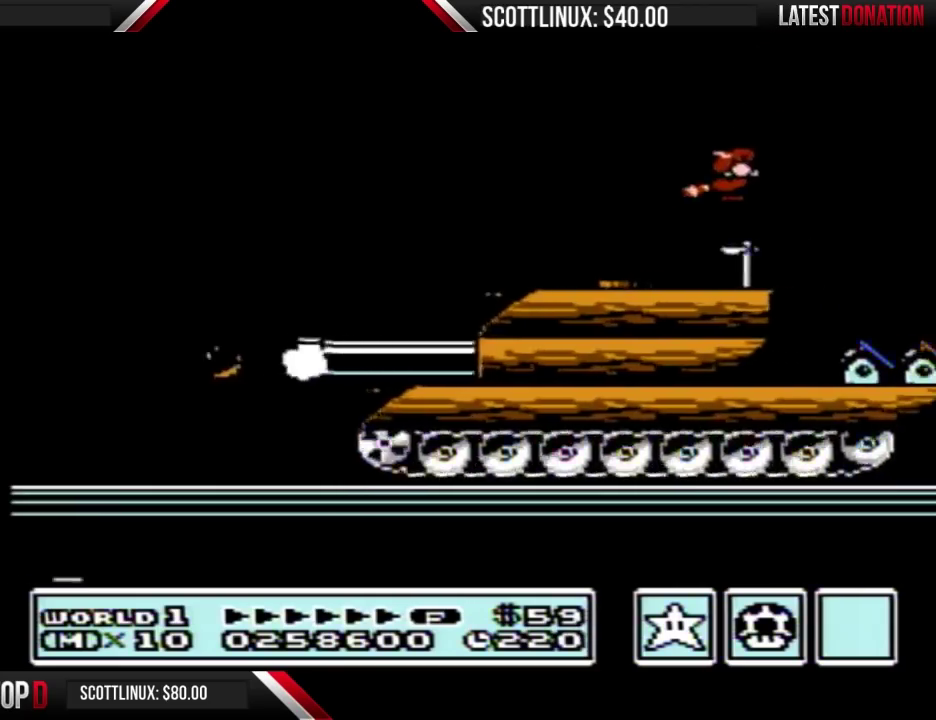
{"buttons": ["B"], "events": [[33, "A", "down"], [100, "A", "up"], [200, "A", "down"], [267, "A", "up"], [367, "A", "down"], [467, "A", "up"]]}
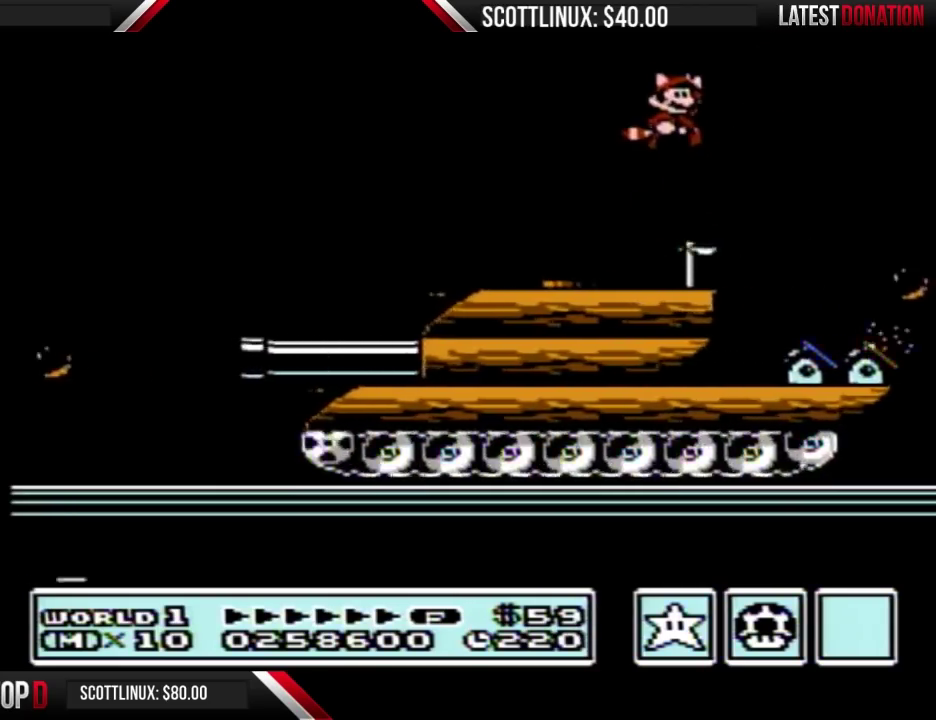
{"buttons": ["B"], "events": [[33, "A", "down"], [100, "A", "up"], [233, "B", "up"], [333, "B", "down"]]}
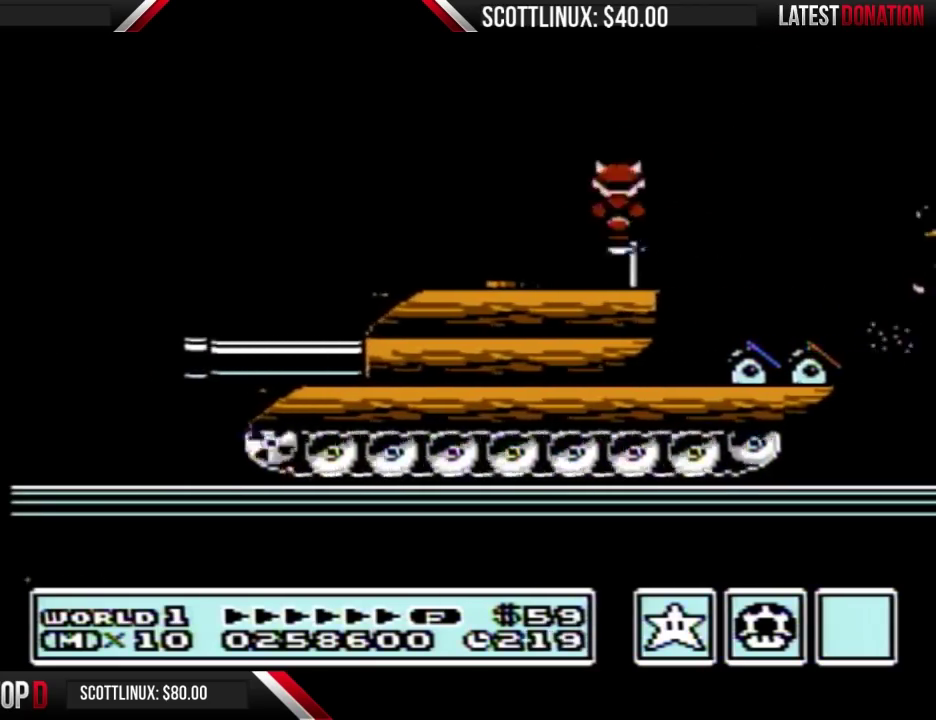
{"buttons": ["B", "DPAD_DOWN"], "events": [[33, "B", "up"], [233, "B", "down"], [267, "DPAD_DOWN", "down"], [400, "DPAD_DOWN", "up"], [500, "DPAD_DOWN", "down"]]}
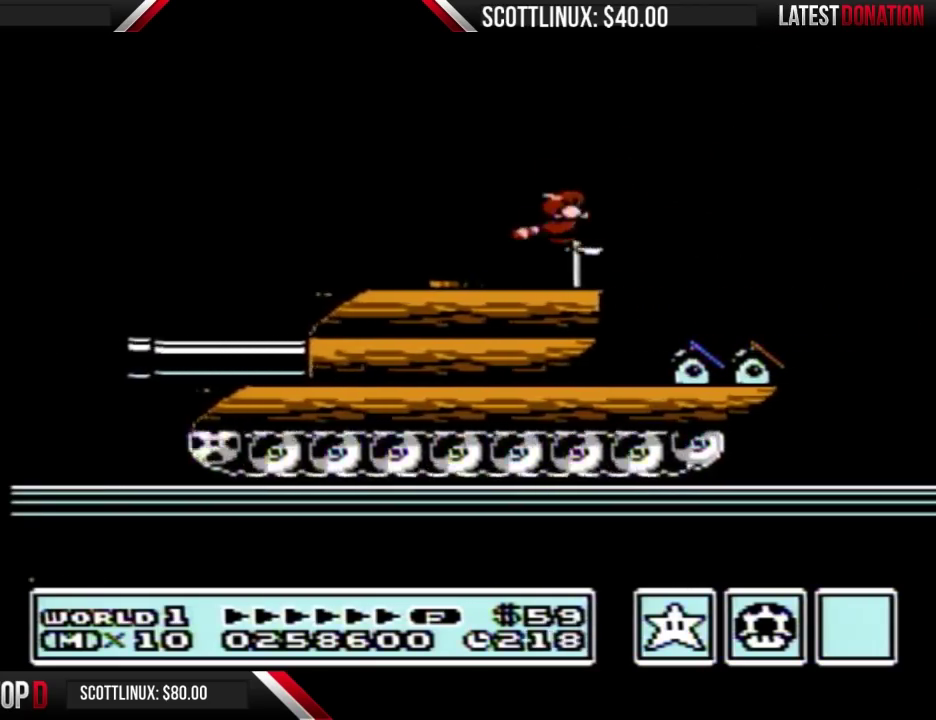
{"buttons": [], "events": [[67, "DPAD_DOWN", "up"], [167, "DPAD_DOWN", "down"], [267, "DPAD_DOWN", "up"], [367, "DPAD_DOWN", "down"], [467, "B", "up"], [467, "DPAD_DOWN", "up"]]}
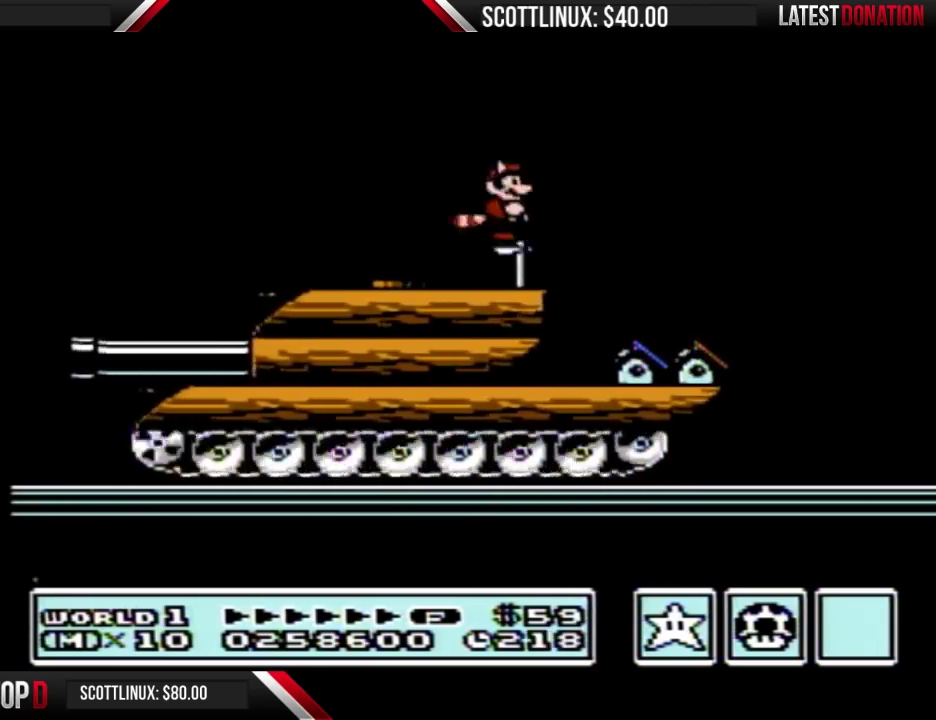
{"buttons": ["B", "DPAD_DOWN"], "events": [[33, "B", "down"], [133, "DPAD_DOWN", "down"], [233, "DPAD_DOWN", "up"], [300, "DPAD_DOWN", "down"], [433, "DPAD_DOWN", "up"], [500, "DPAD_DOWN", "down"]]}
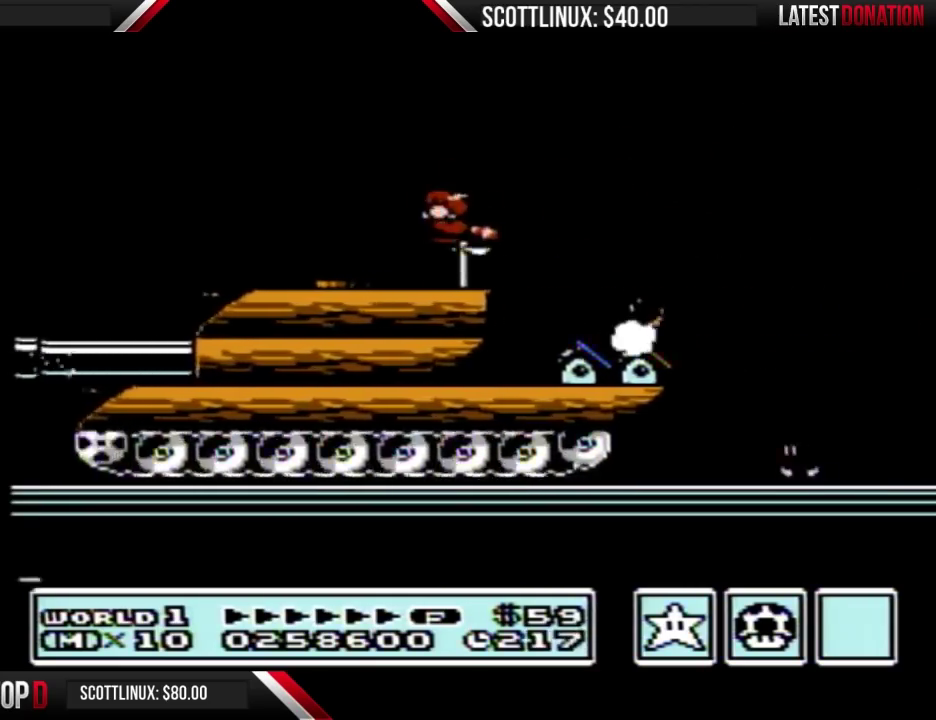
{"buttons": ["B"], "events": [[100, "DPAD_DOWN", "up"]]}
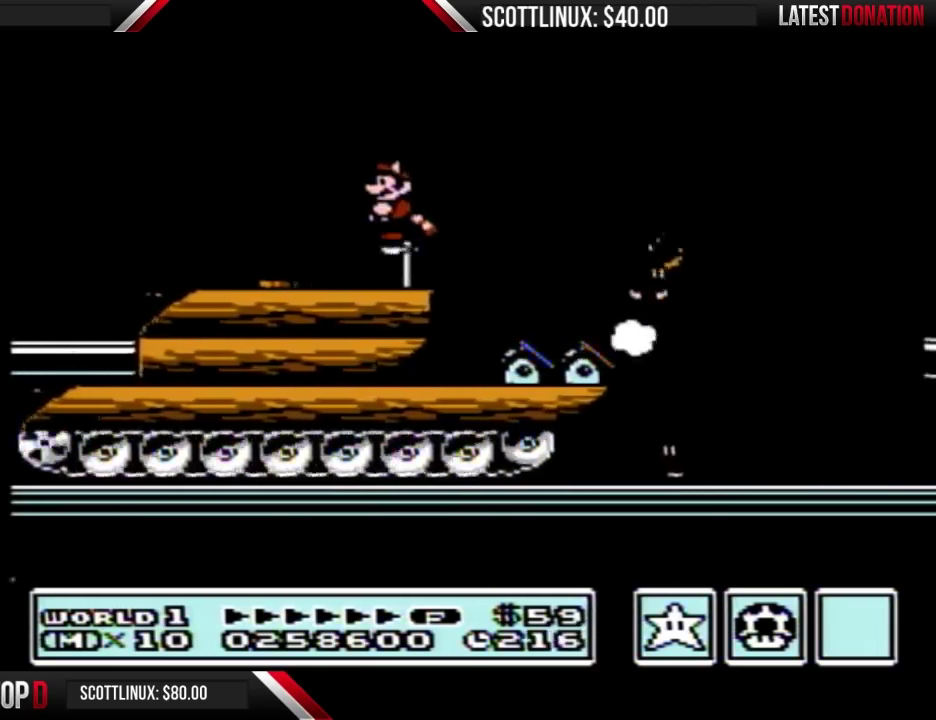
{"buttons": ["B"], "events": []}
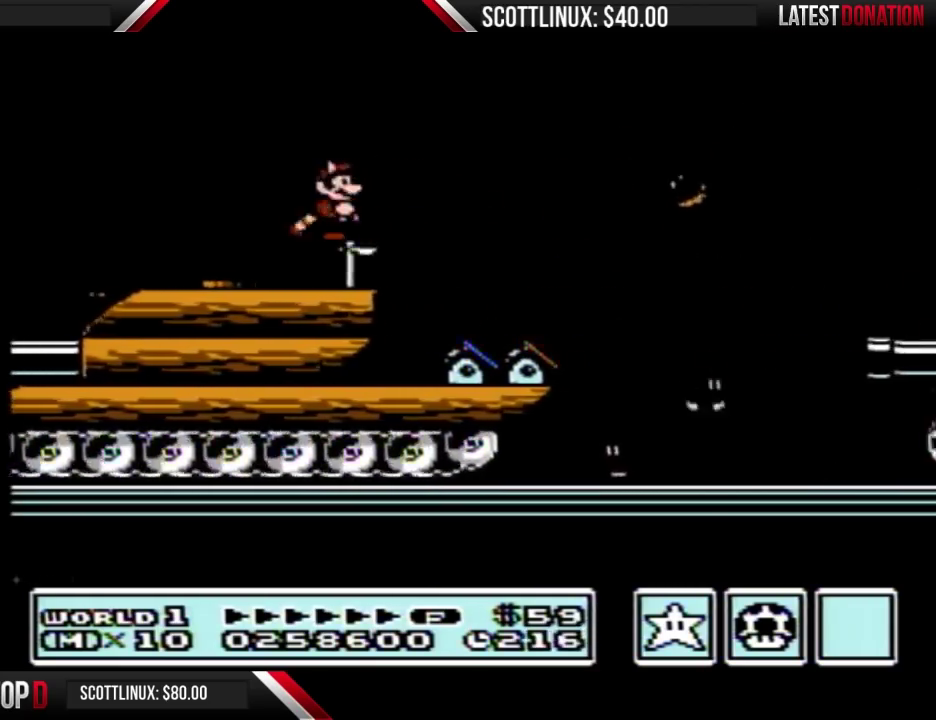
{"buttons": ["A", "B", "DPAD_RIGHT"], "events": [[100, "DPAD_RIGHT", "down"], [200, "A", "down"]]}
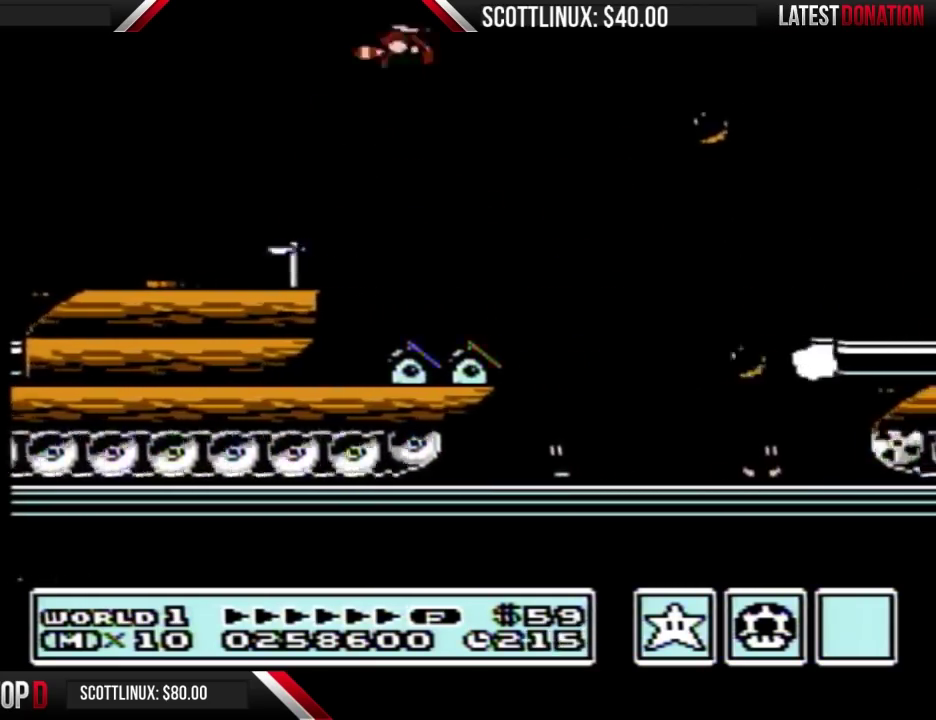
{"buttons": ["A", "B", "DPAD_RIGHT"], "events": [[200, "A", "up"], [233, "B", "up"], [333, "B", "down"], [500, "A", "down"]]}
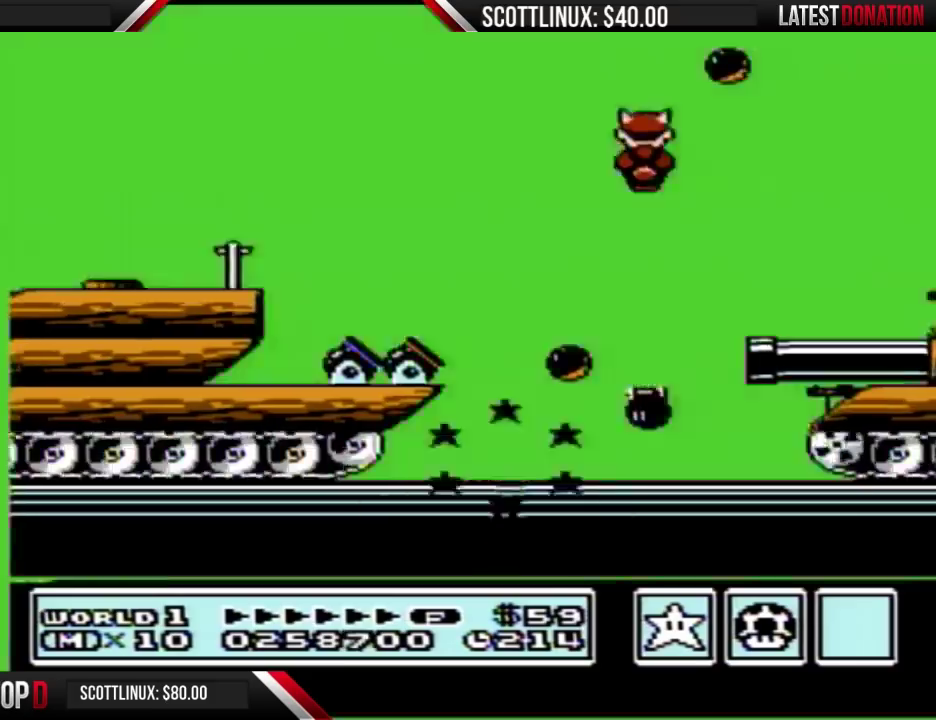
{"buttons": ["B"], "events": [[133, "A", "up"], [167, "B", "up"], [233, "B", "down"], [267, "DPAD_RIGHT", "up"], [367, "DPAD_LEFT", "down"], [500, "DPAD_LEFT", "up"]]}
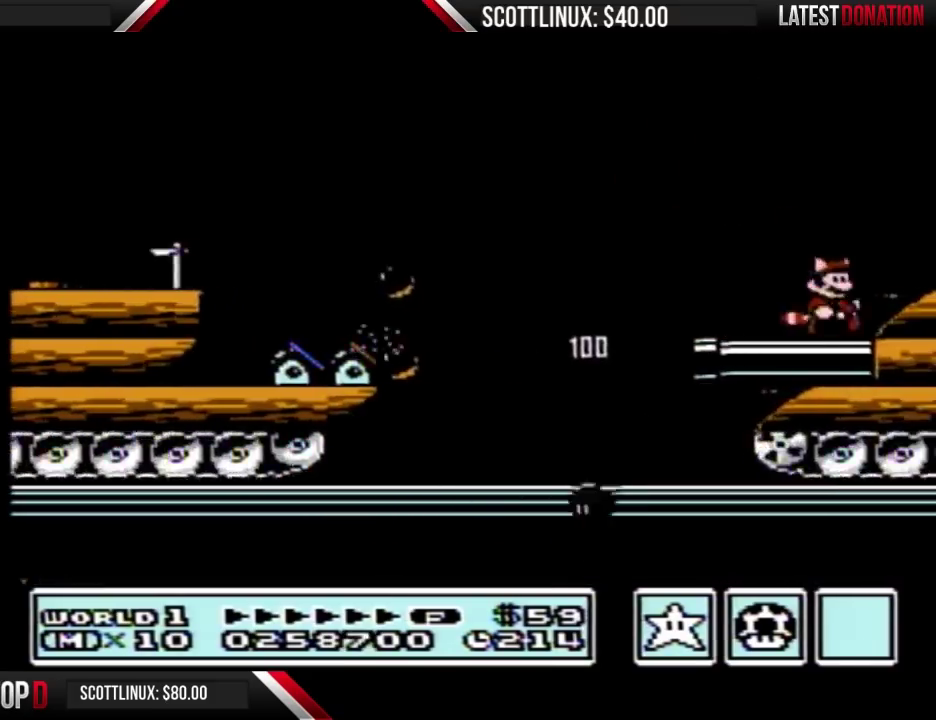
{"buttons": ["DPAD_RIGHT"], "events": [[100, "A", "down"], [233, "A", "up"], [300, "DPAD_RIGHT", "down"], [333, "B", "up"]]}
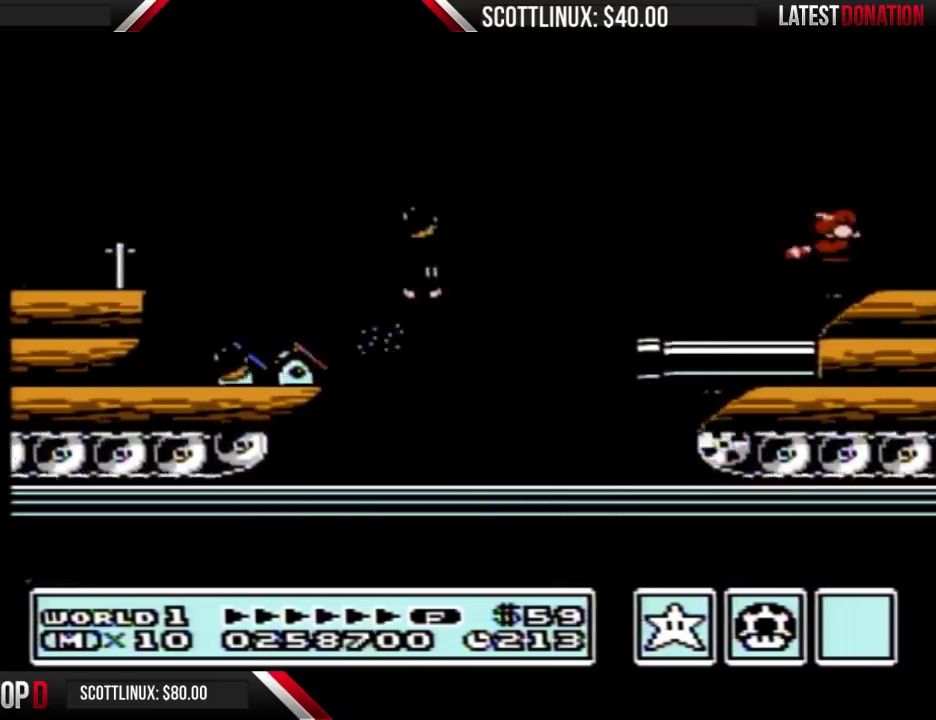
{"buttons": ["A", "B"], "events": [[333, "B", "down"], [333, "DPAD_RIGHT", "up"], [433, "A", "down"]]}
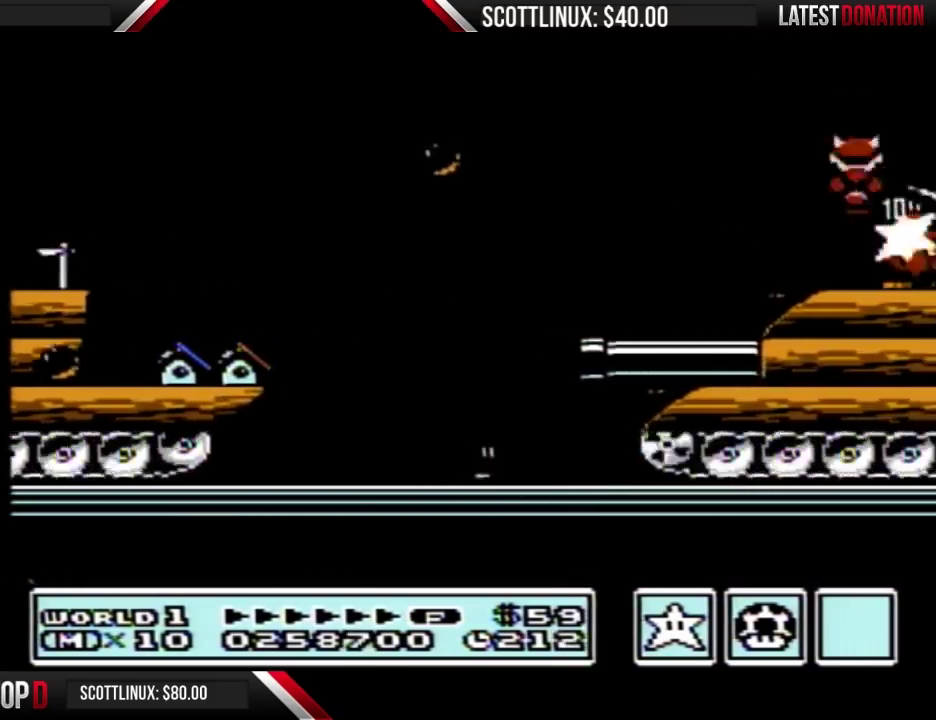
{"buttons": [], "events": [[133, "A", "up"], [500, "B", "up"]]}
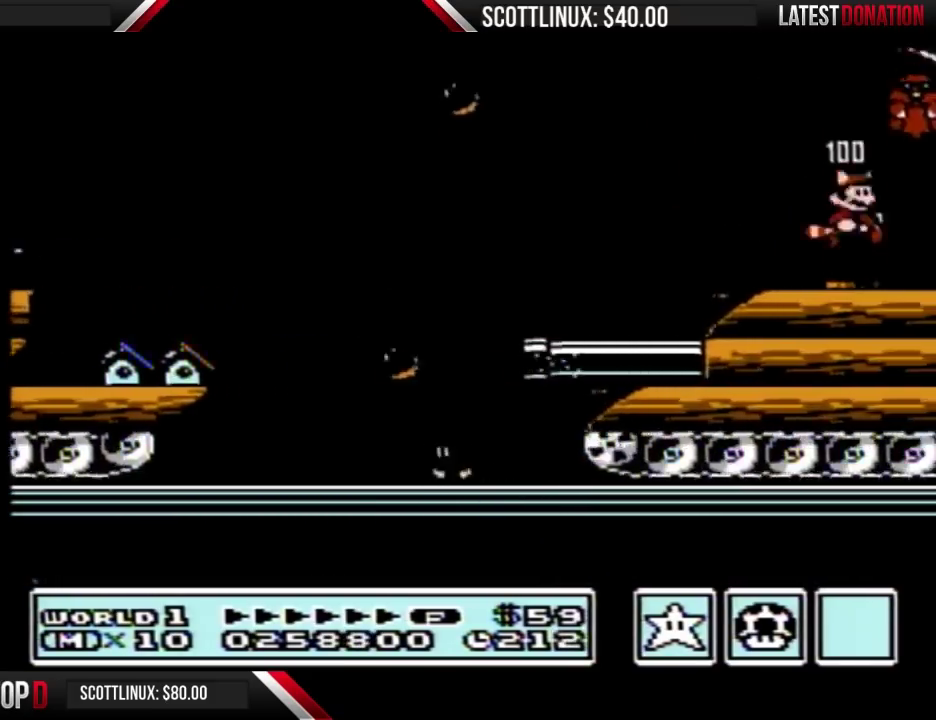
{"buttons": ["B", "DPAD_RIGHT"], "events": [[100, "B", "down"], [133, "DPAD_DOWN", "down"], [167, "A", "down"], [233, "DPAD_DOWN", "up"], [333, "DPAD_RIGHT", "down"], [467, "A", "up"]]}